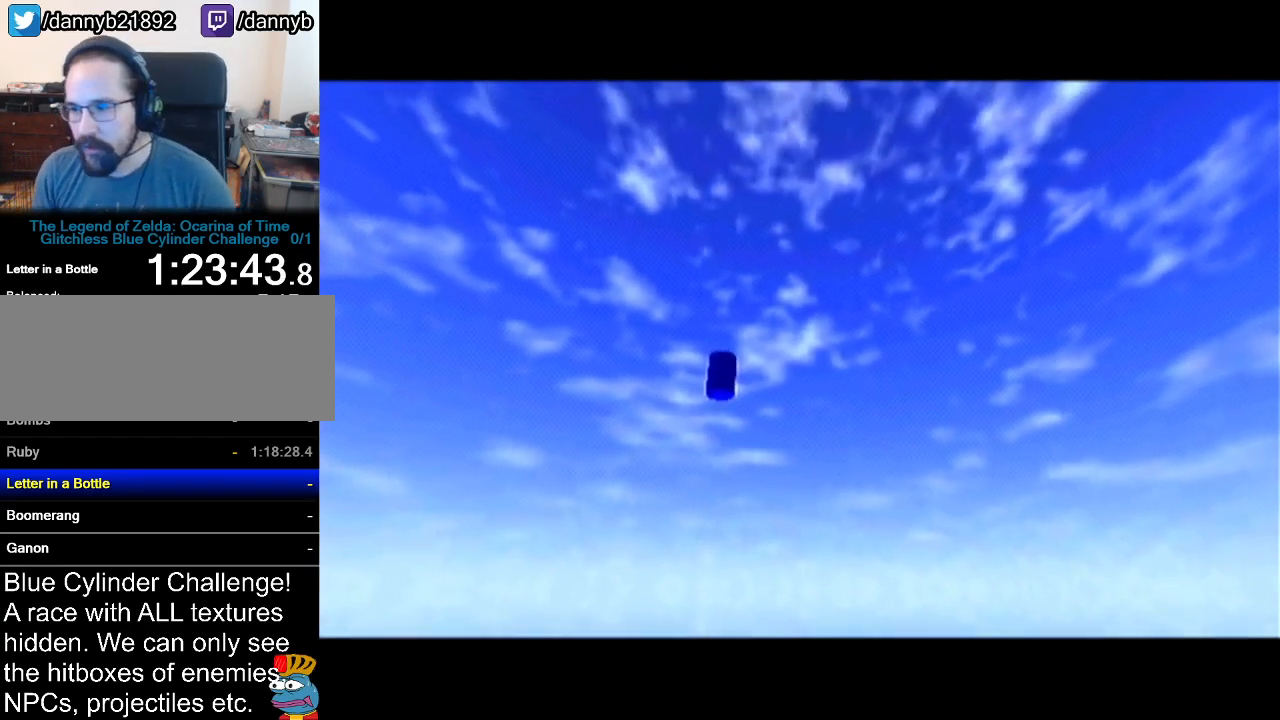
Gameplay with a controller (Nintendo layout); each line is a JSON object with the inputs held at the frame after it. "events" lists button and stick changes between this image and that frame as [ms after this image, input, new state], when the widget could be followed in between. Not read: L3 R3.
{"buttons": [], "left_stick": "center", "events": []}
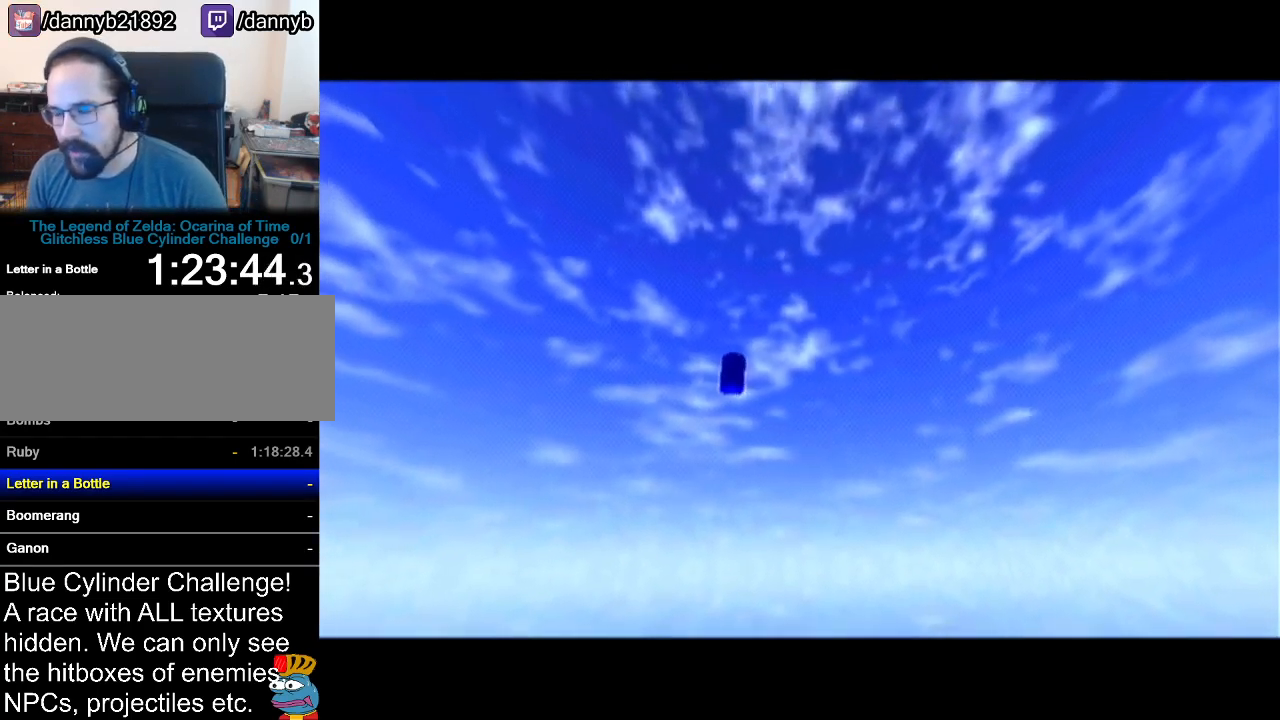
{"buttons": [], "left_stick": "center", "events": []}
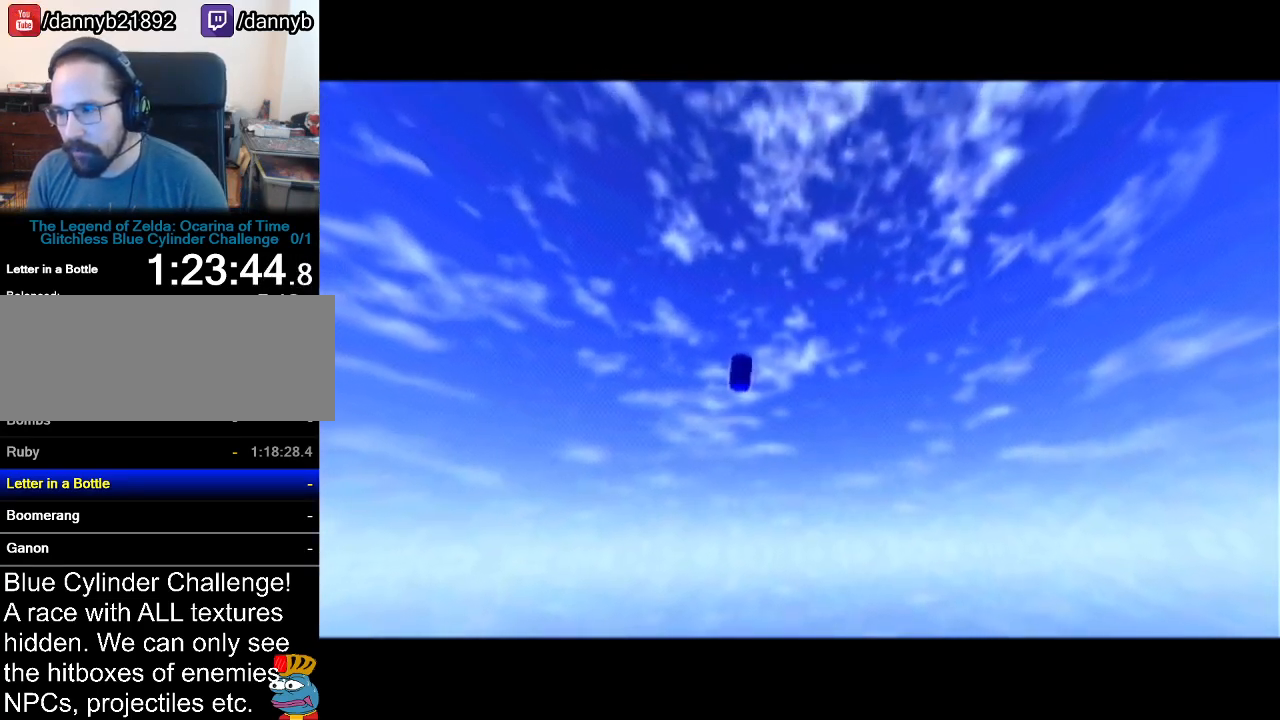
{"buttons": [], "left_stick": "up", "events": [[183, "left_stick", "up"]]}
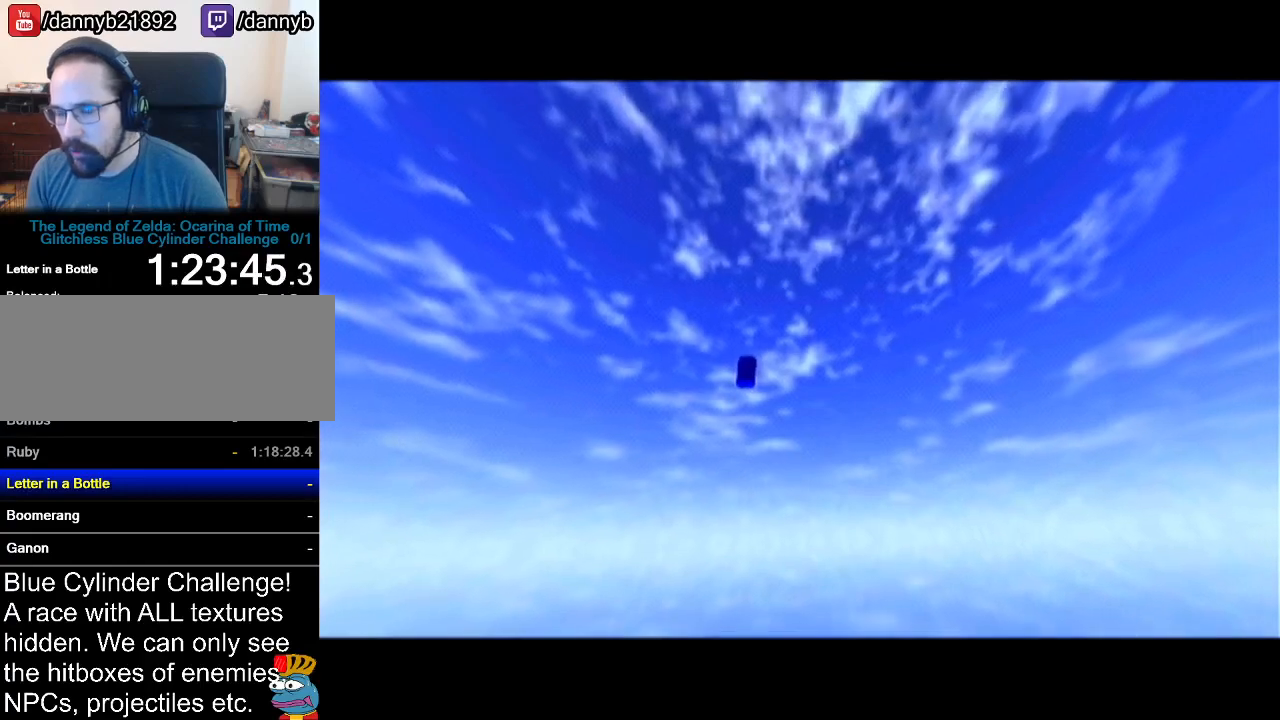
{"buttons": [], "left_stick": "up", "events": []}
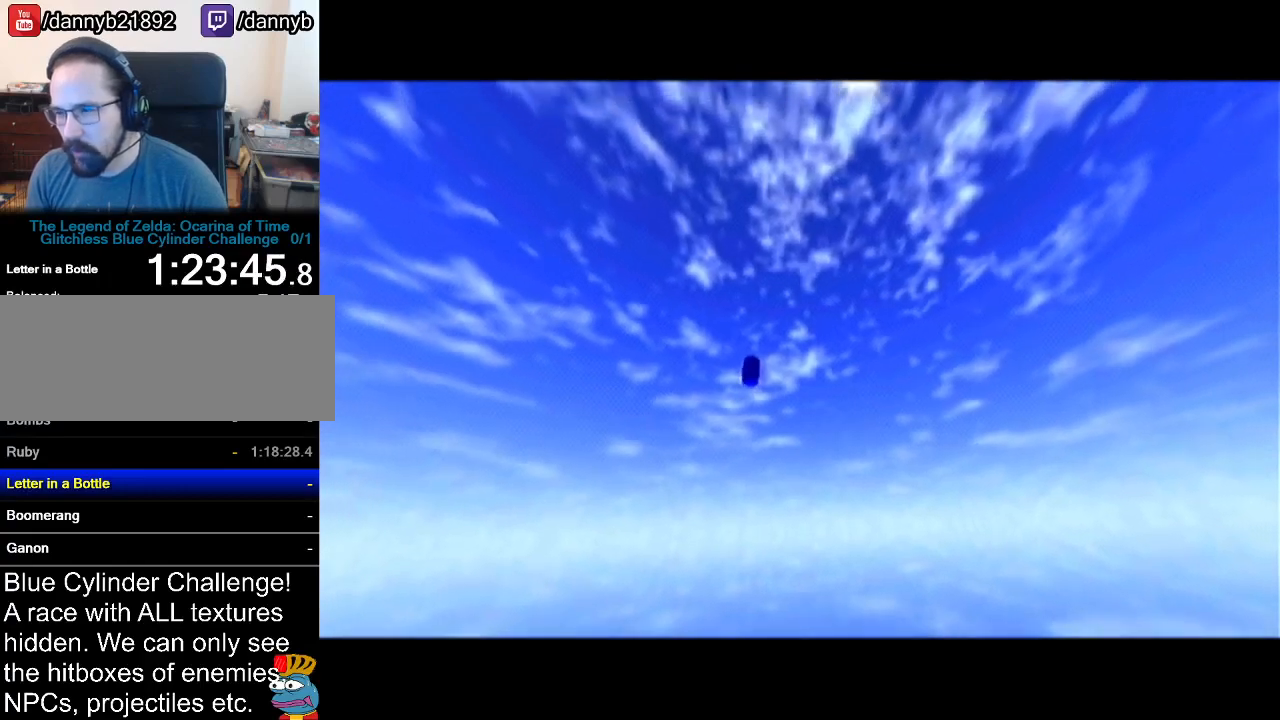
{"buttons": [], "left_stick": "up", "events": []}
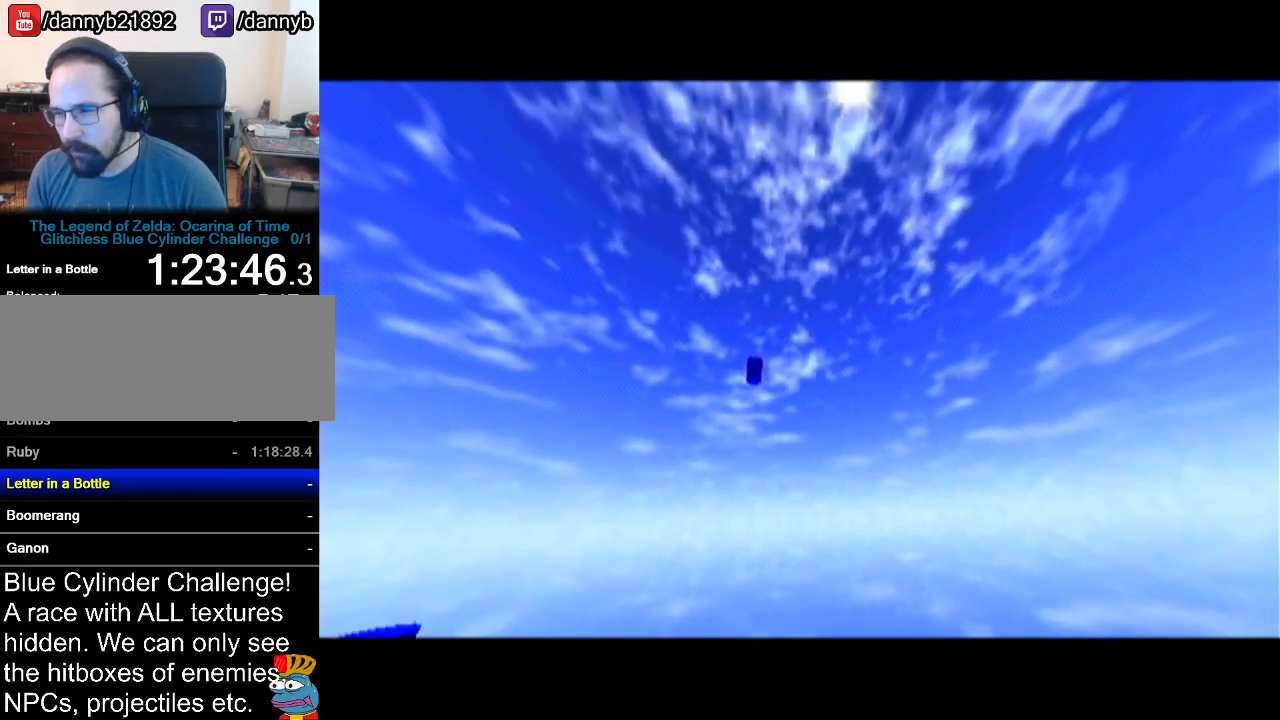
{"buttons": [], "left_stick": "up", "events": []}
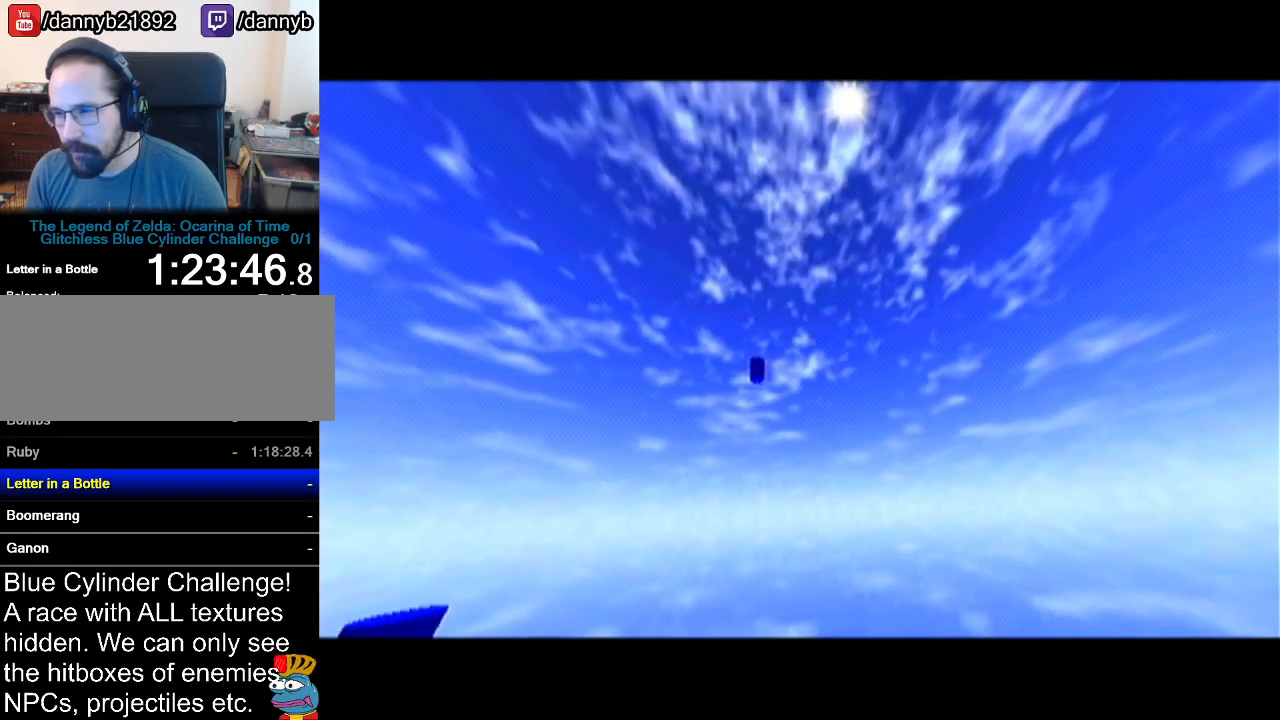
{"buttons": [], "left_stick": "up", "events": []}
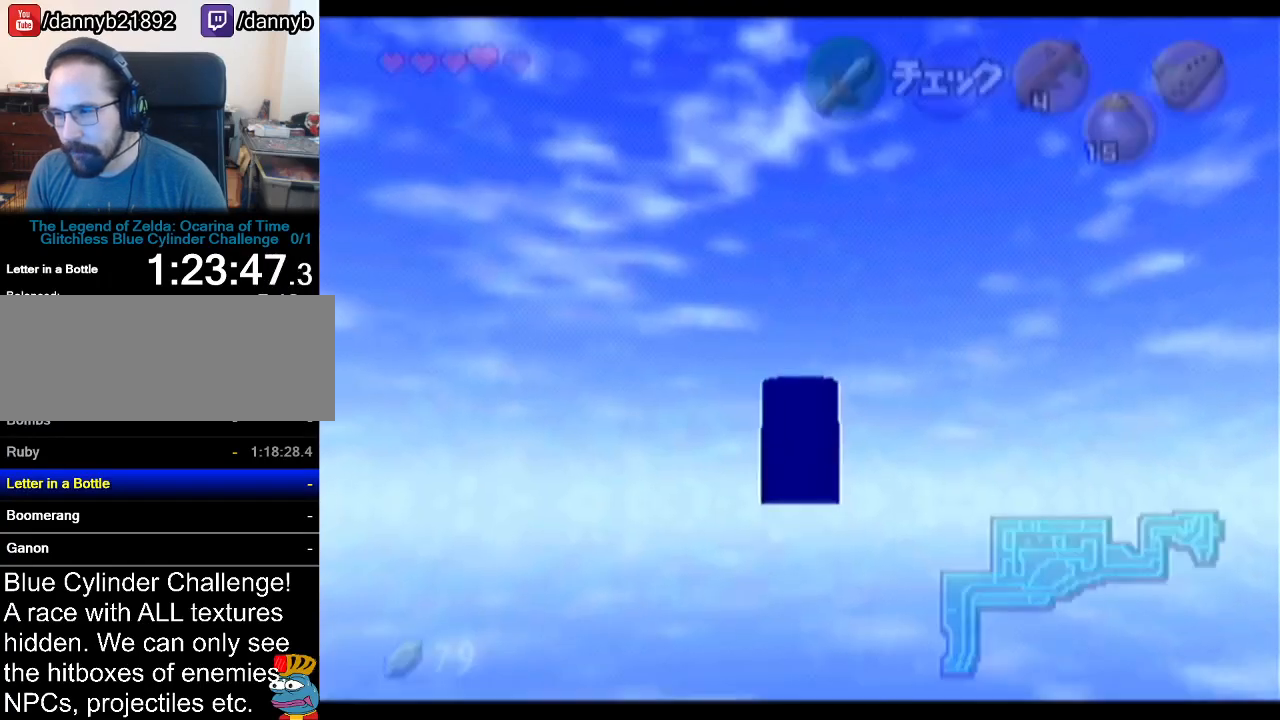
{"buttons": [], "left_stick": "up", "events": []}
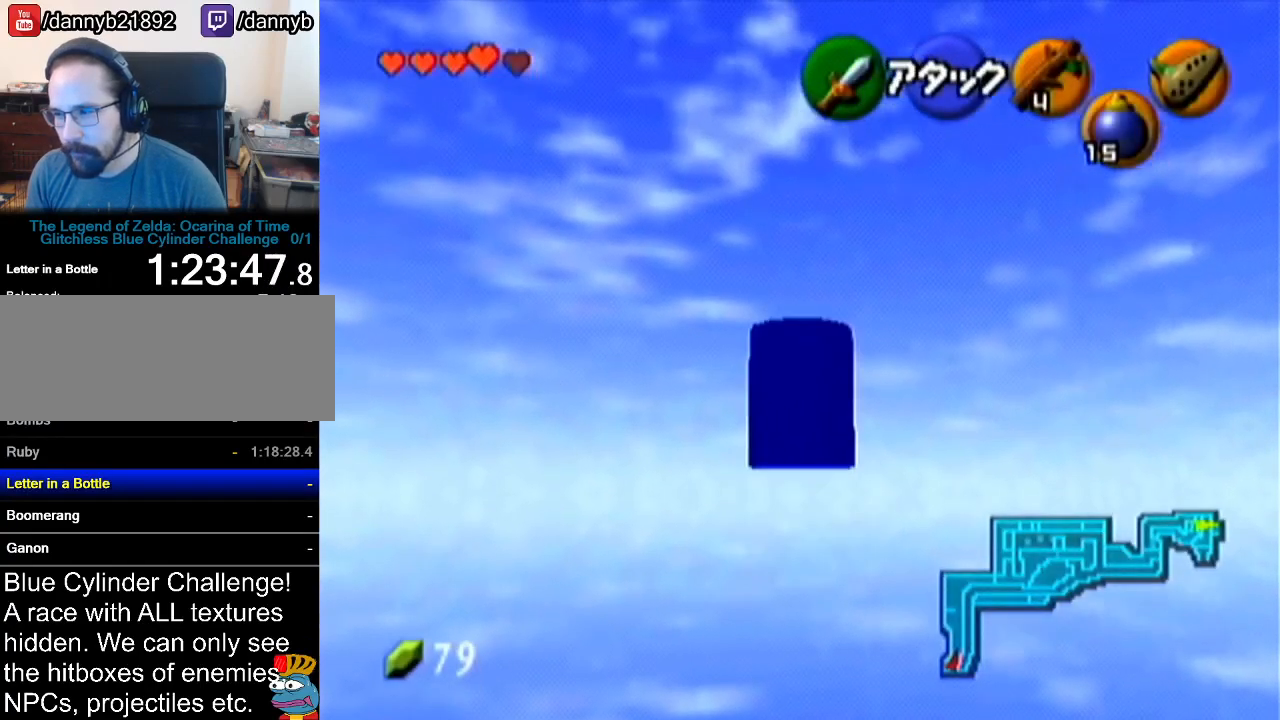
{"buttons": [], "left_stick": "up", "events": []}
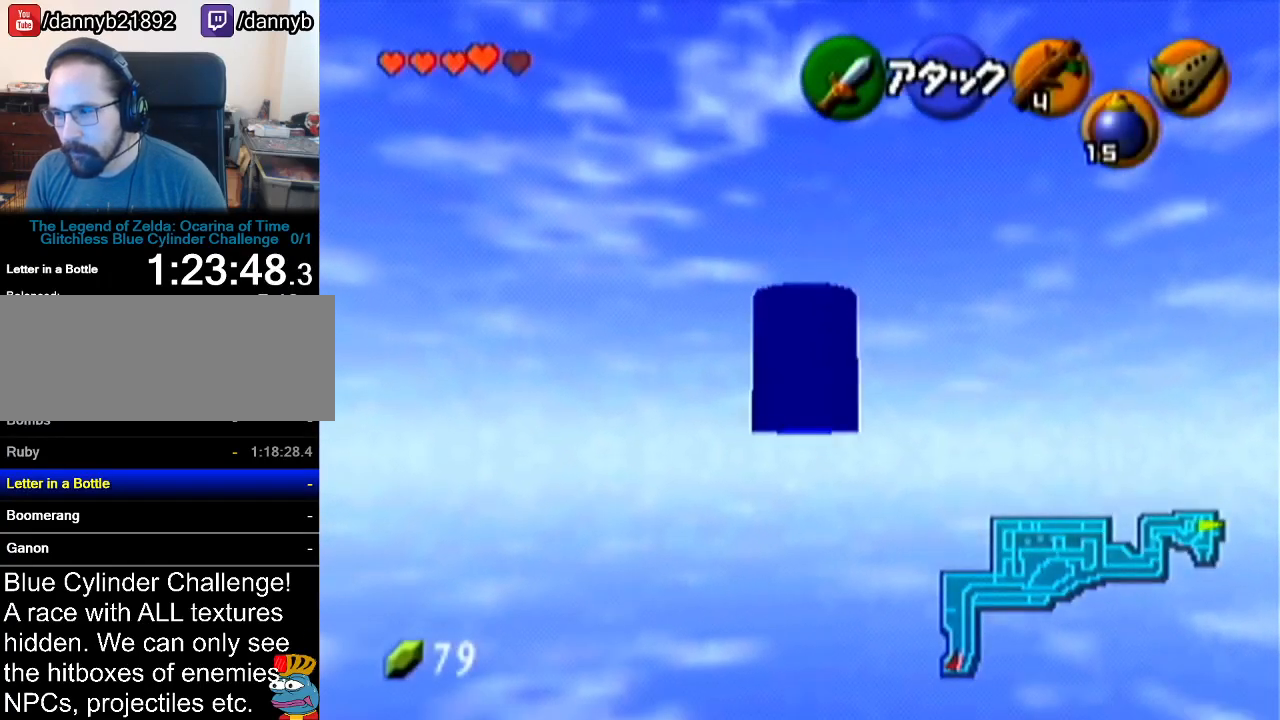
{"buttons": [], "left_stick": "up", "events": [[167, "A", "down"], [401, "A", "up"]]}
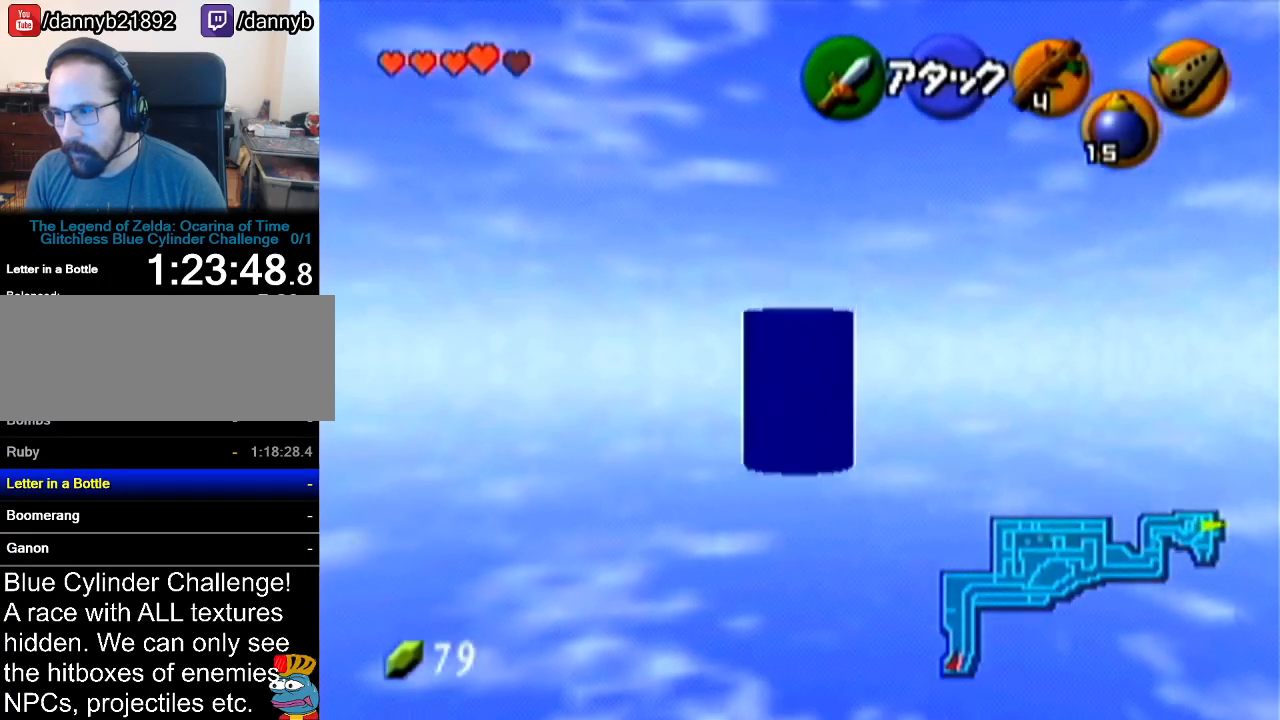
{"buttons": ["A"], "left_stick": "up", "events": [[417, "A", "down"]]}
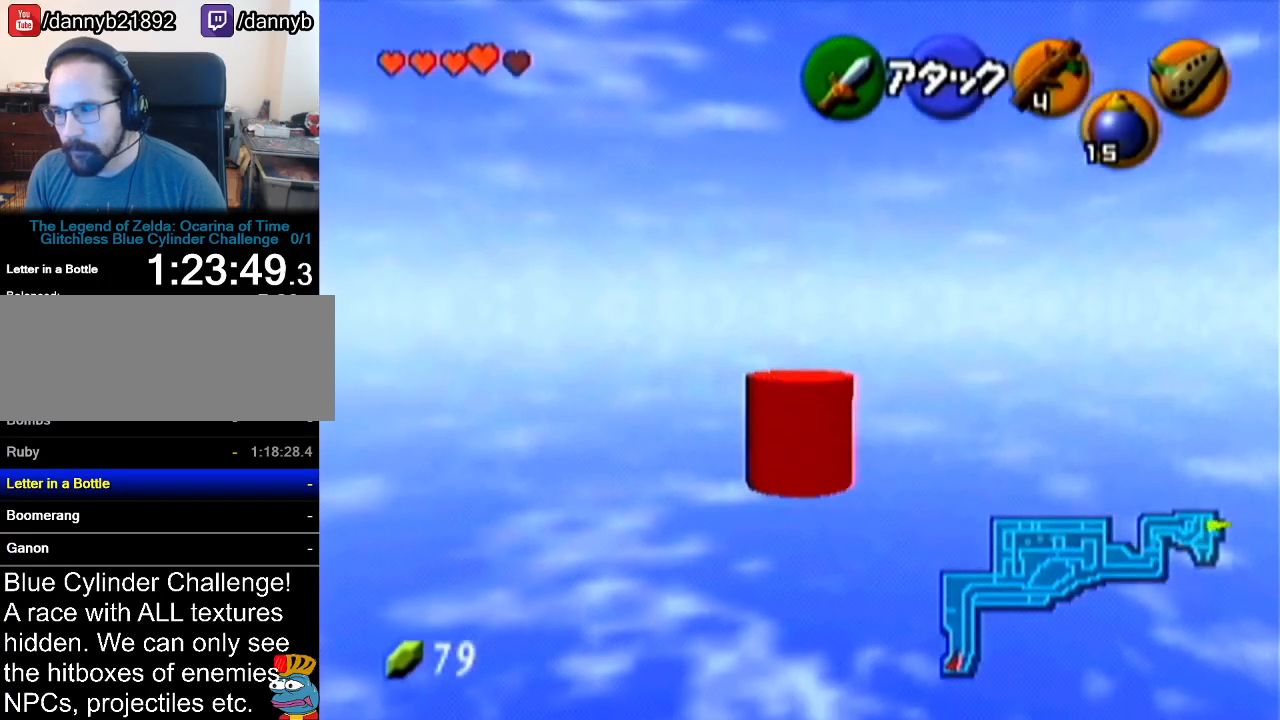
{"buttons": [], "left_stick": "up", "events": [[184, "A", "up"]]}
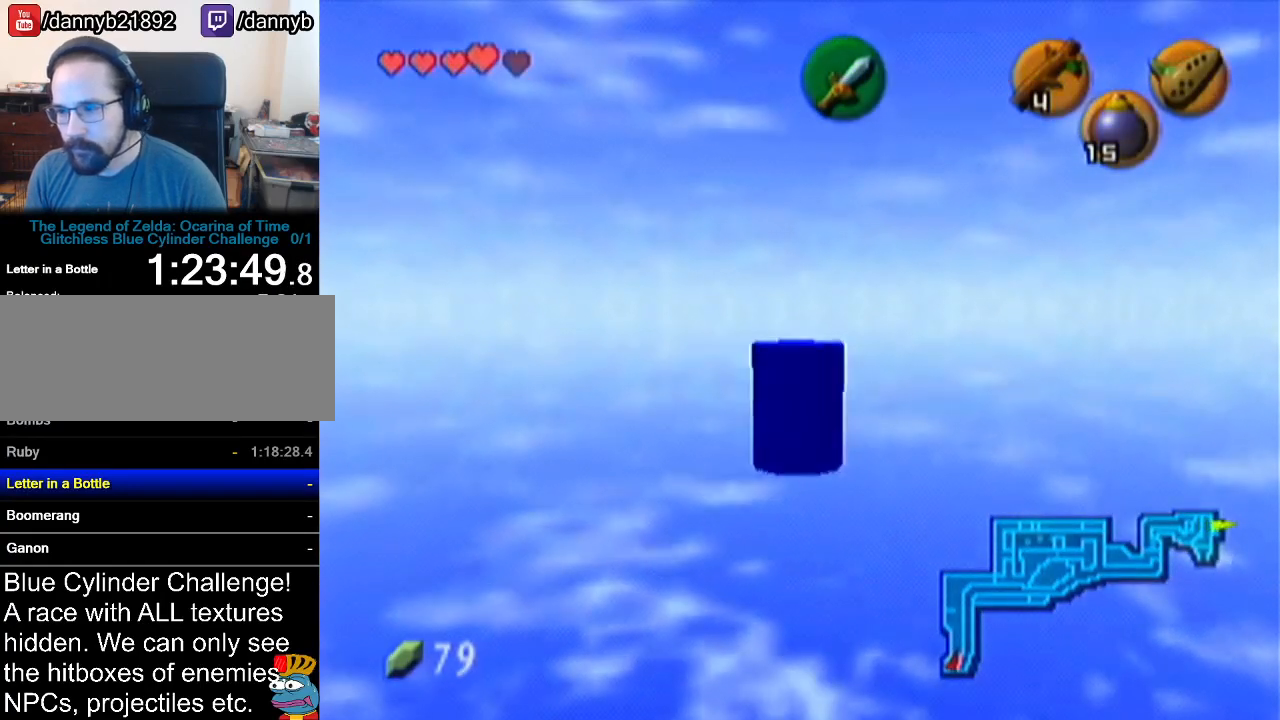
{"buttons": [], "left_stick": "center", "events": [[400, "left_stick", "center"]]}
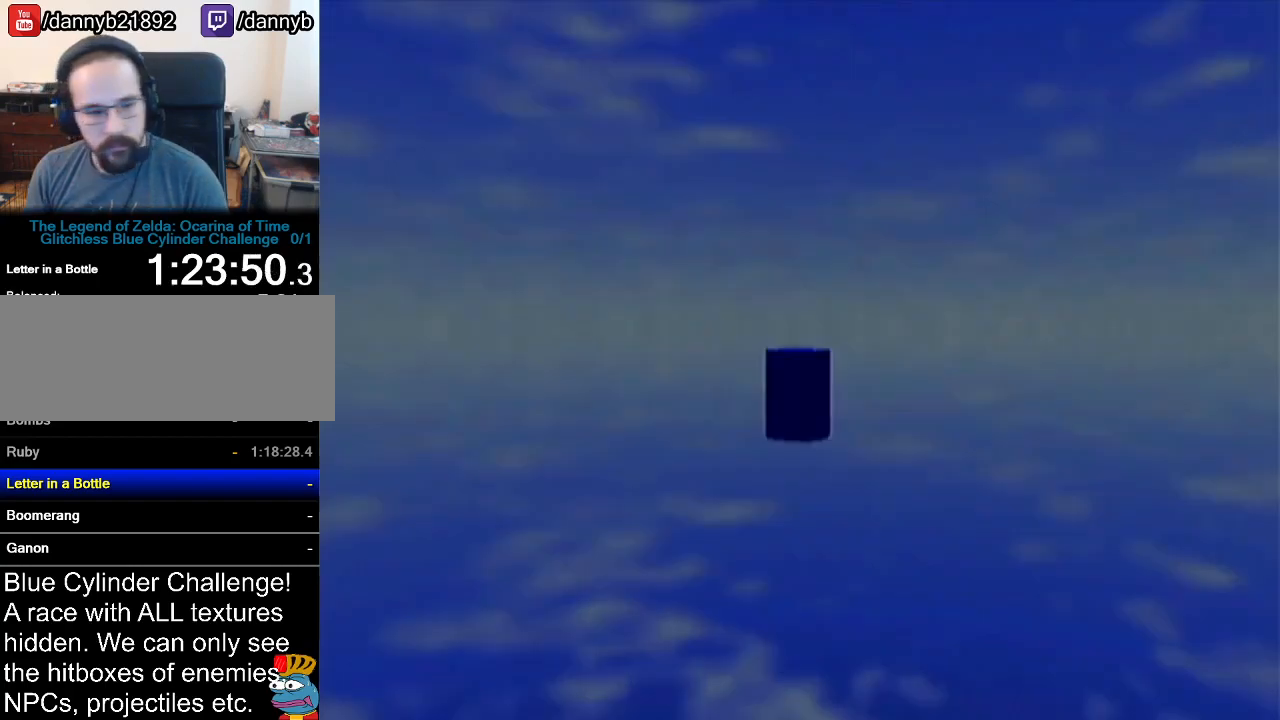
{"buttons": [], "left_stick": "center", "events": []}
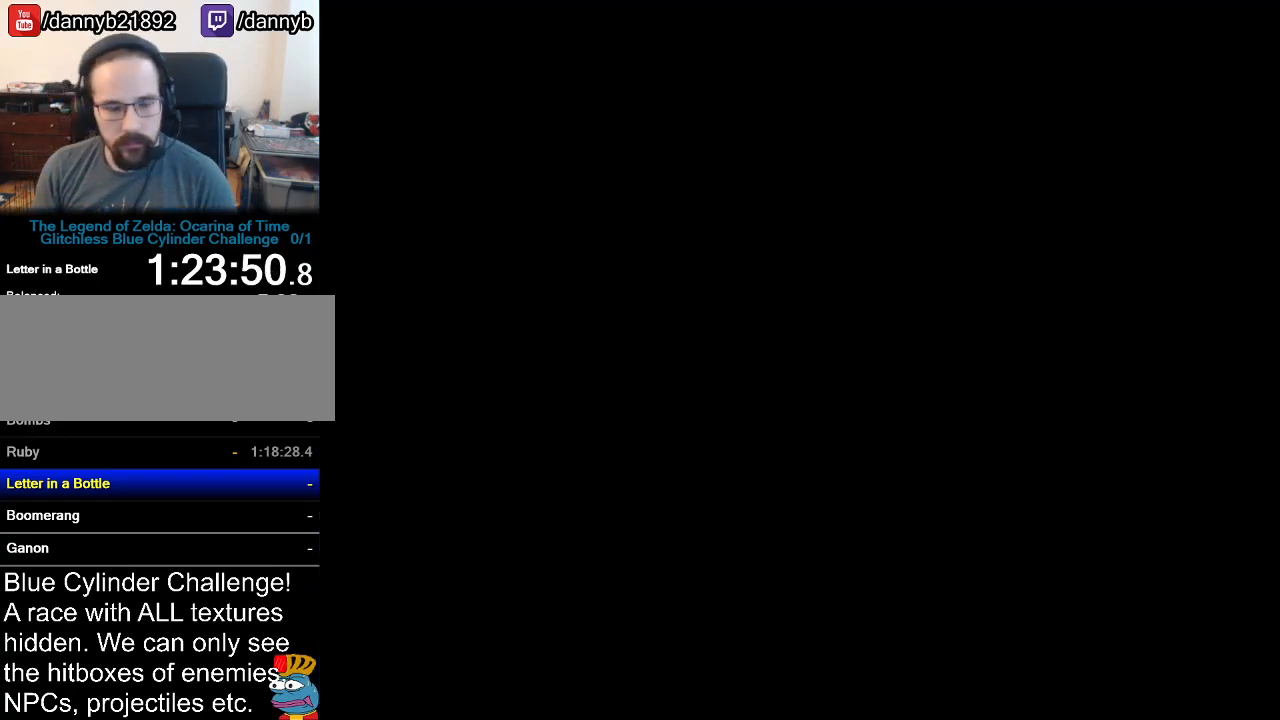
{"buttons": [], "left_stick": "center", "events": []}
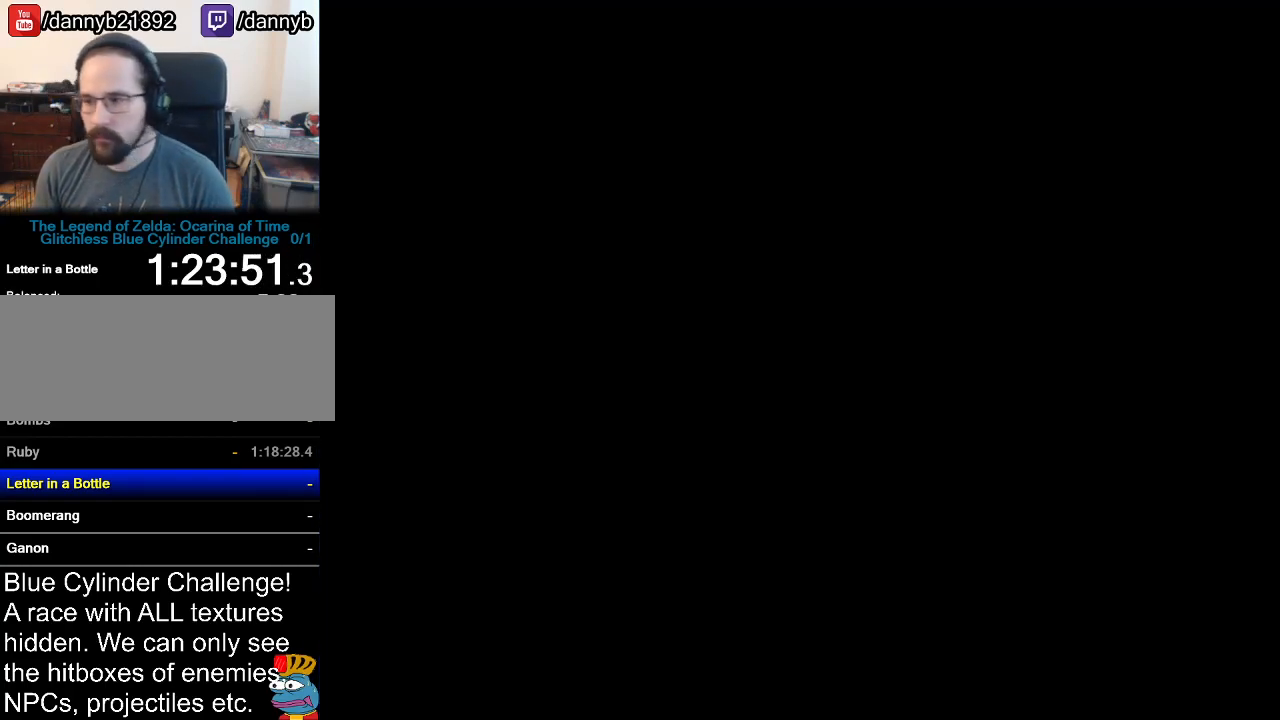
{"buttons": [], "left_stick": "up", "events": [[184, "left_stick", "up"]]}
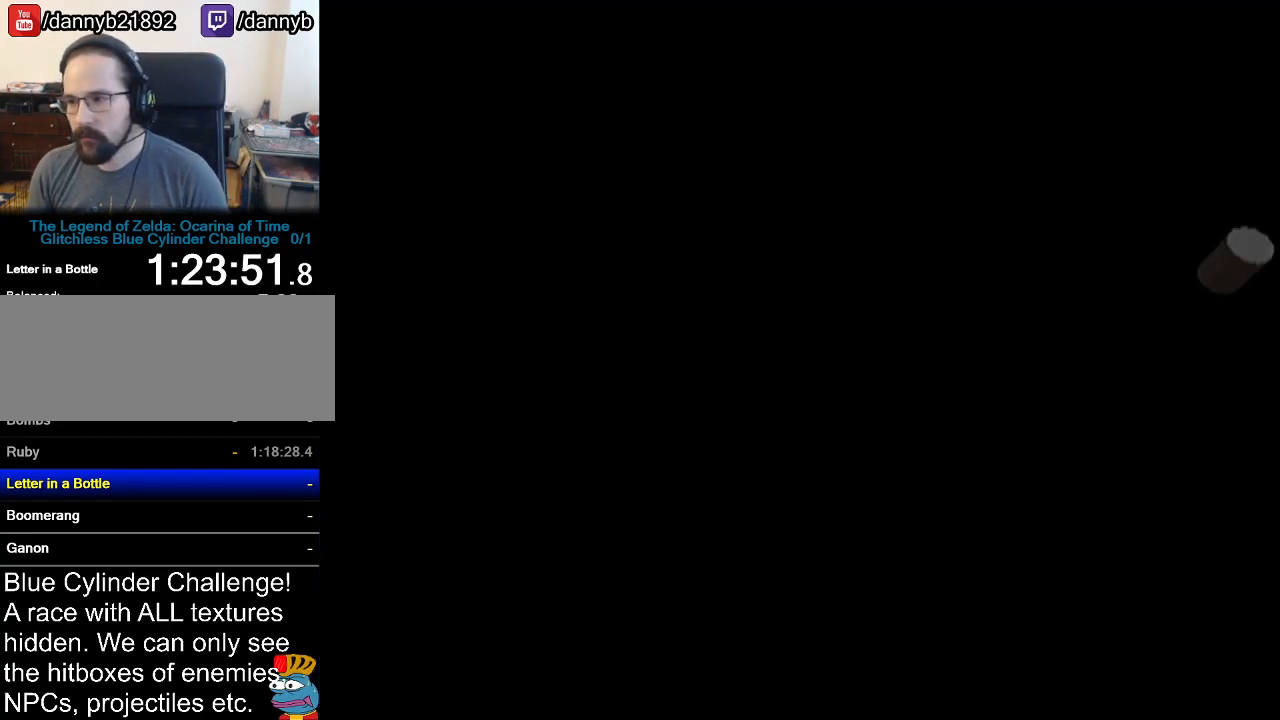
{"buttons": [], "left_stick": "center", "events": [[433, "left_stick", "center"]]}
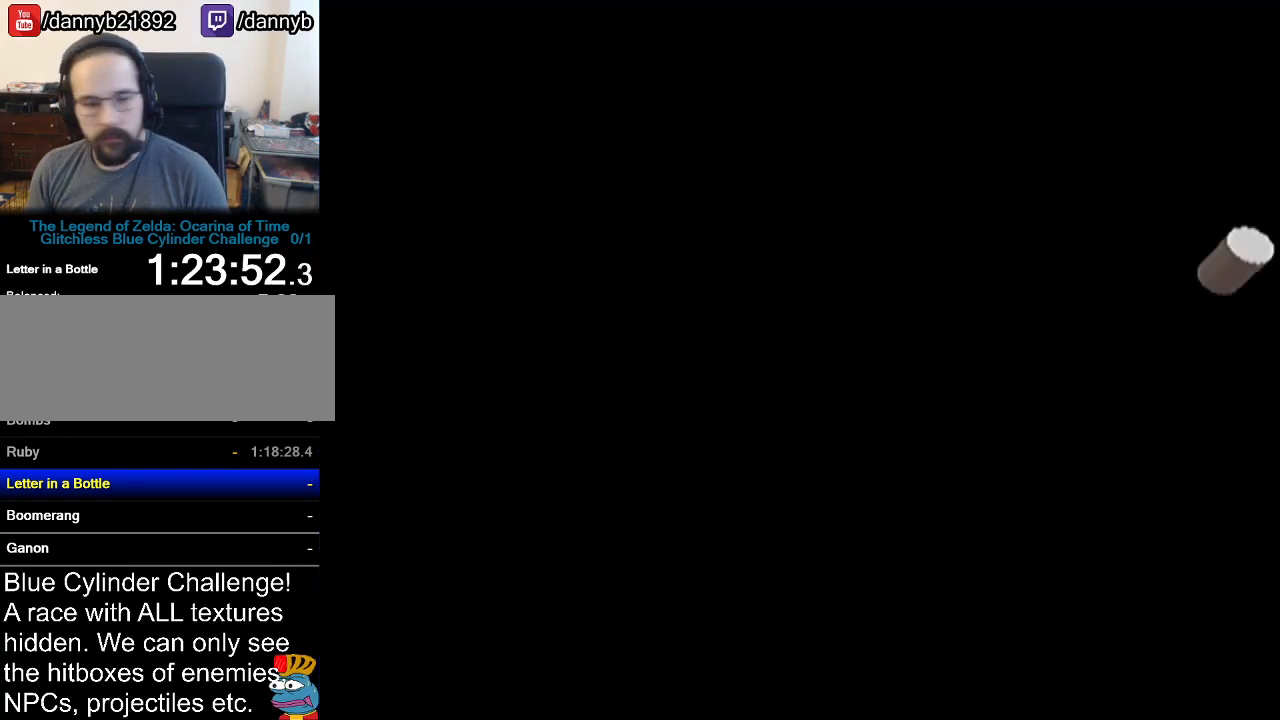
{"buttons": [], "left_stick": "center", "events": []}
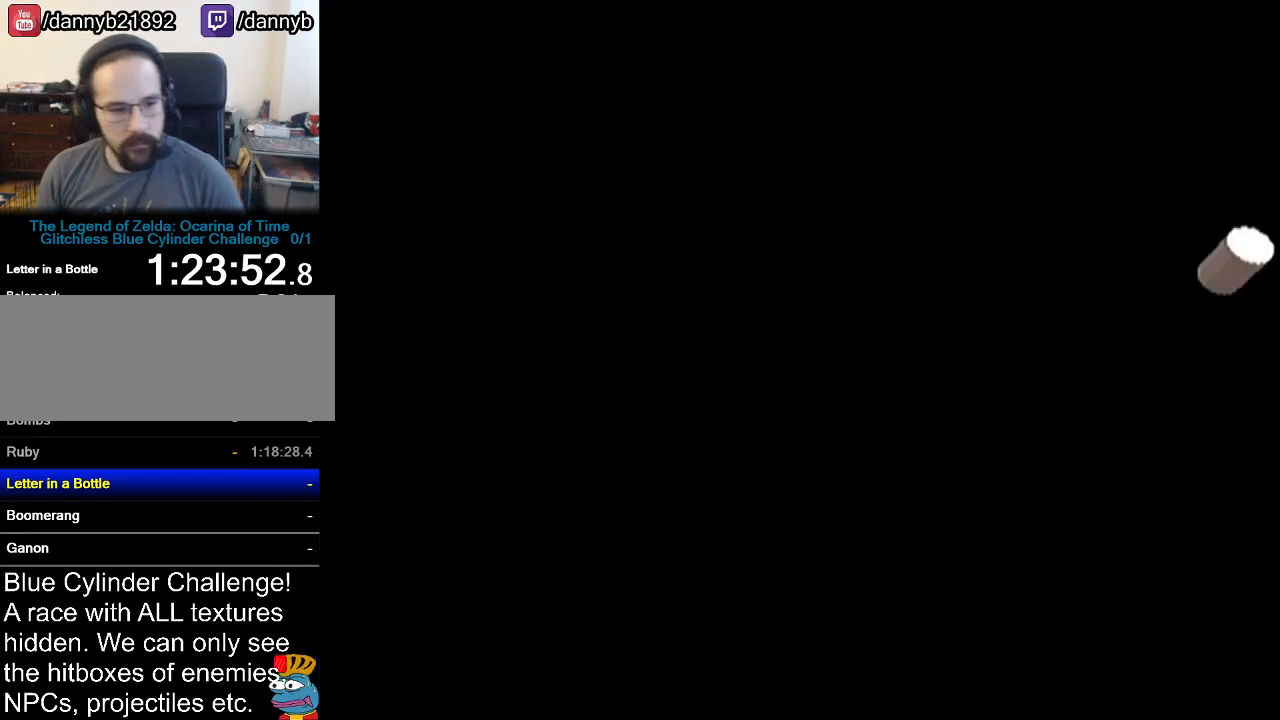
{"buttons": [], "left_stick": "center", "events": []}
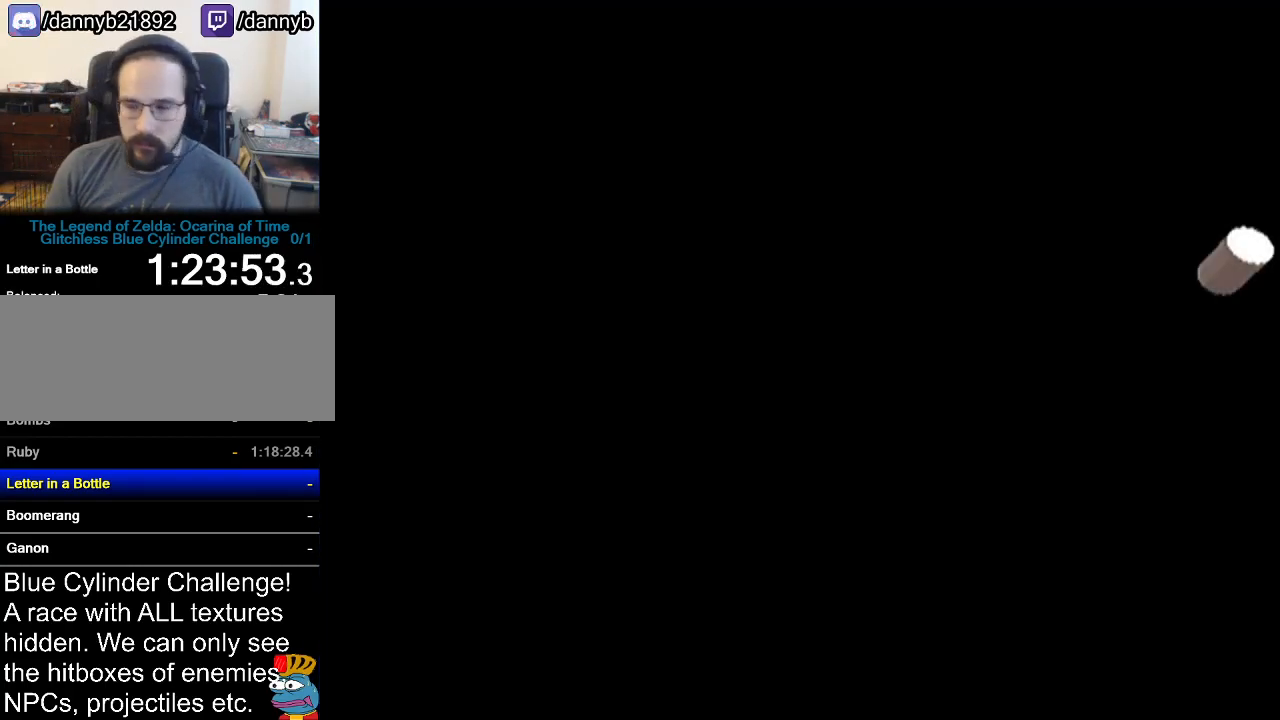
{"buttons": [], "left_stick": "center", "events": []}
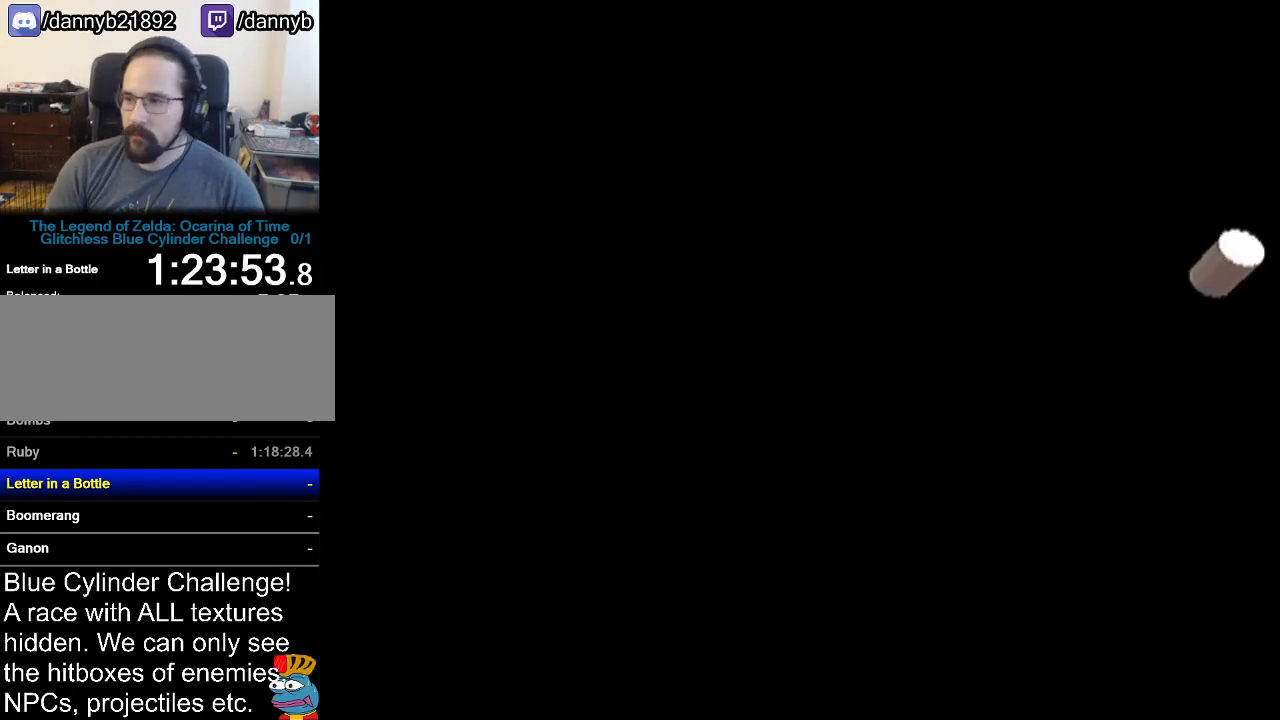
{"buttons": [], "left_stick": "center", "events": []}
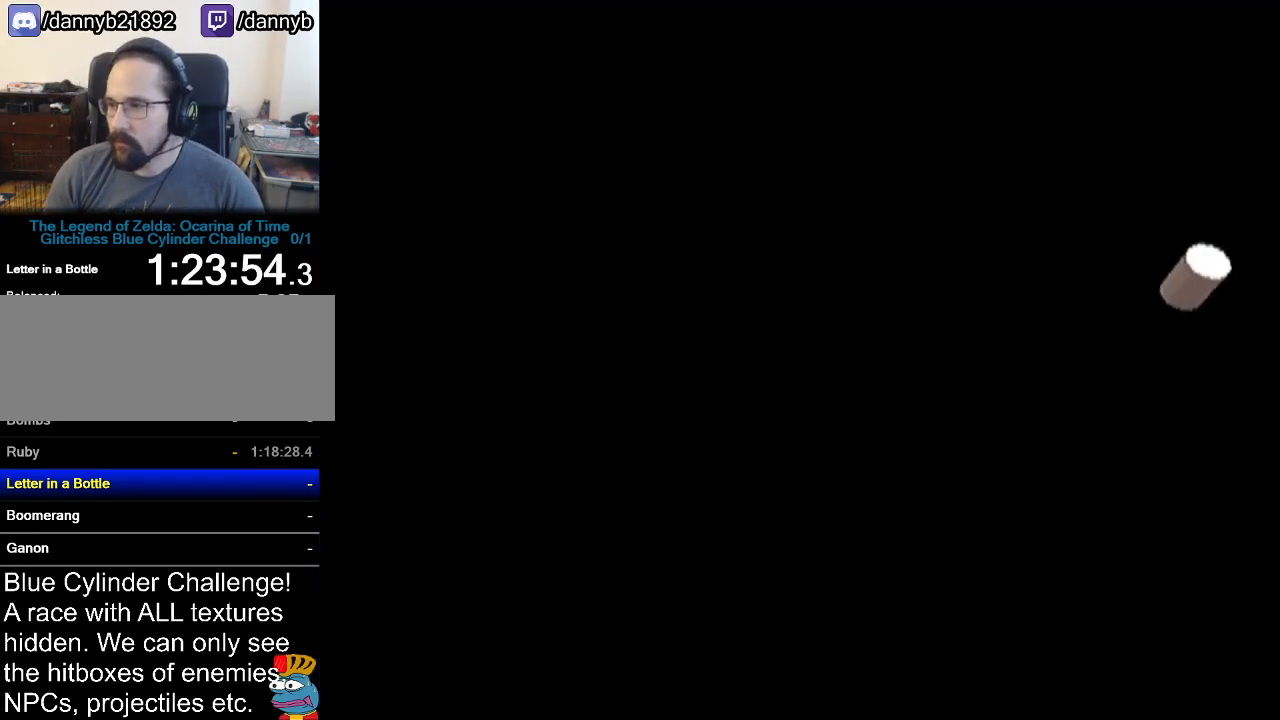
{"buttons": [], "left_stick": "center", "events": []}
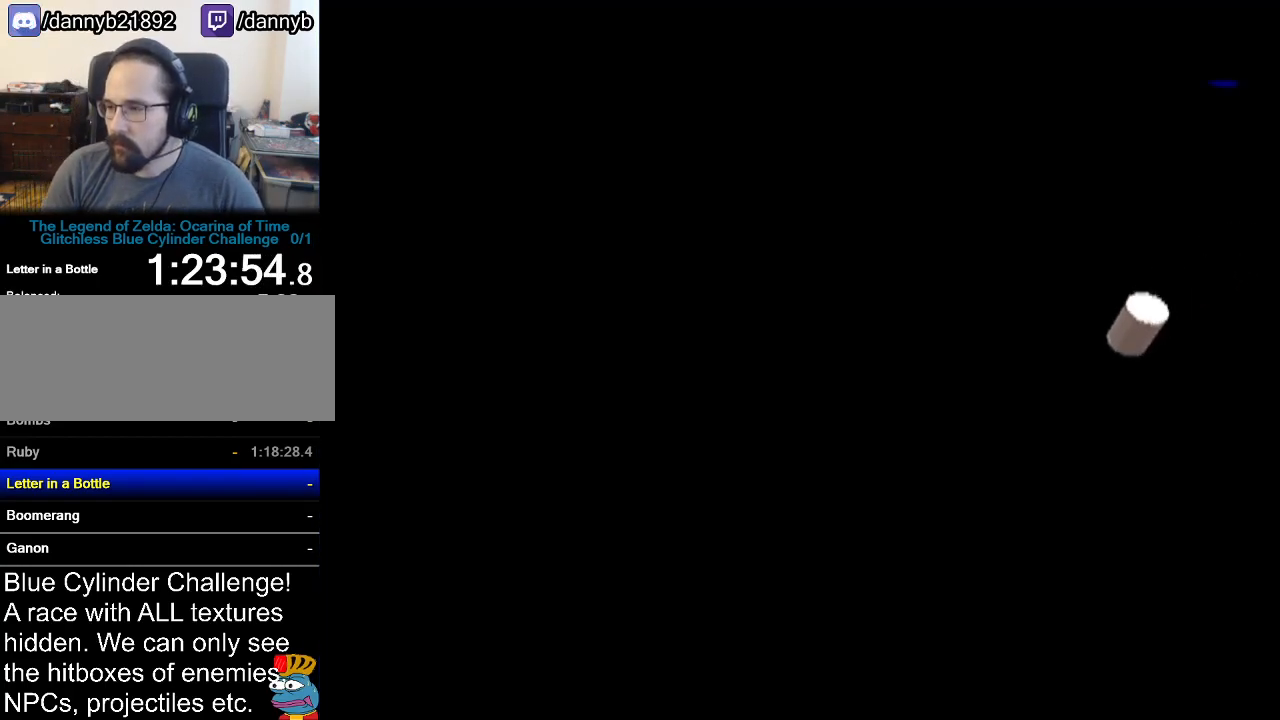
{"buttons": [], "left_stick": "center", "events": []}
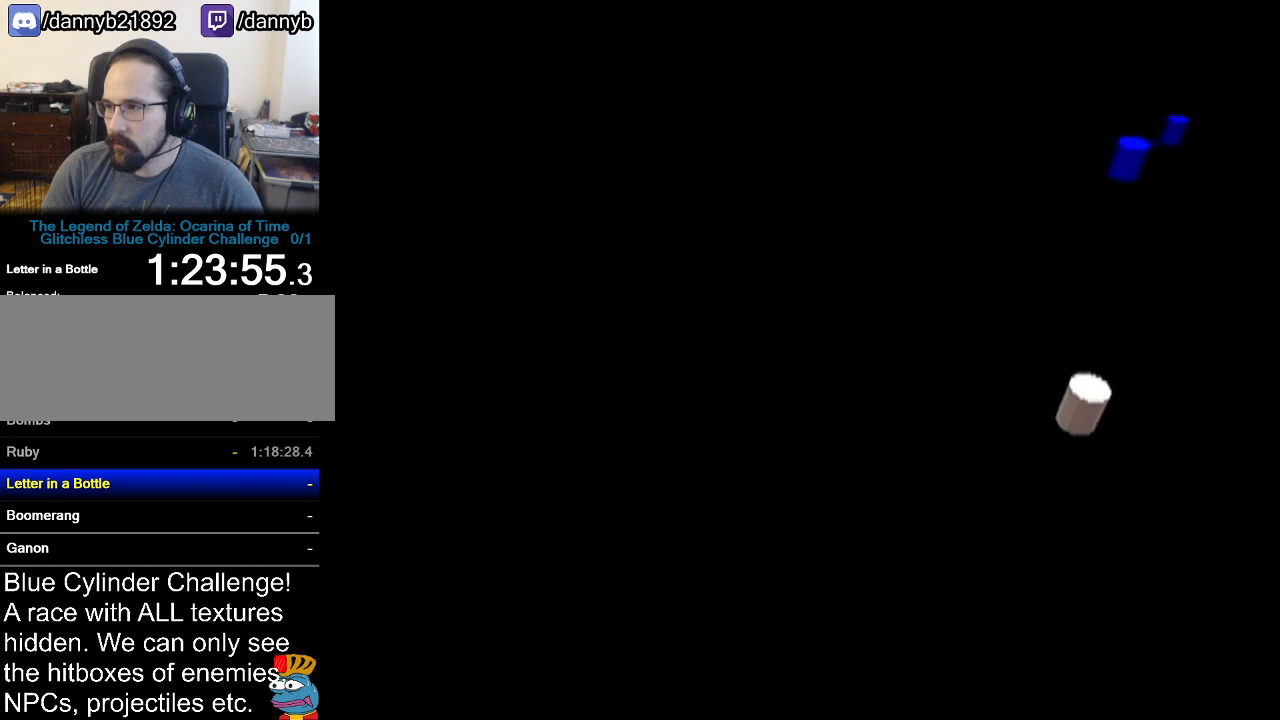
{"buttons": [], "left_stick": "center", "events": []}
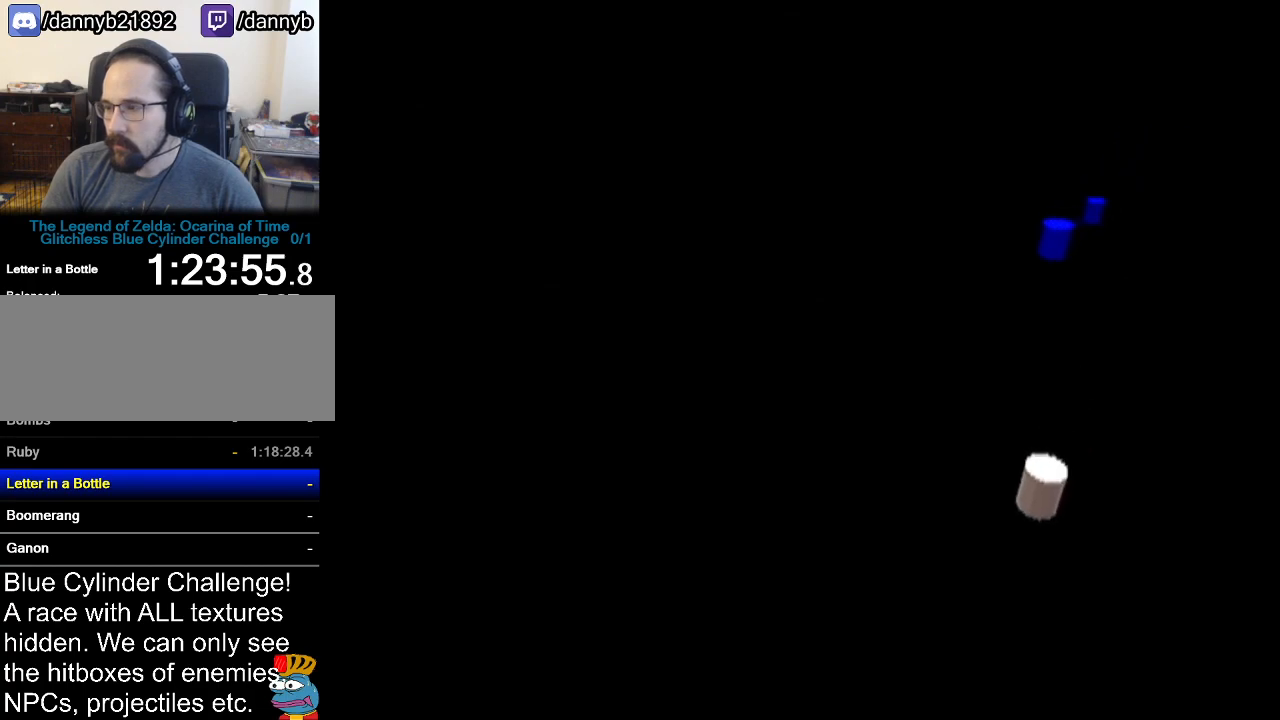
{"buttons": [], "left_stick": "down", "events": [[500, "left_stick", "down"]]}
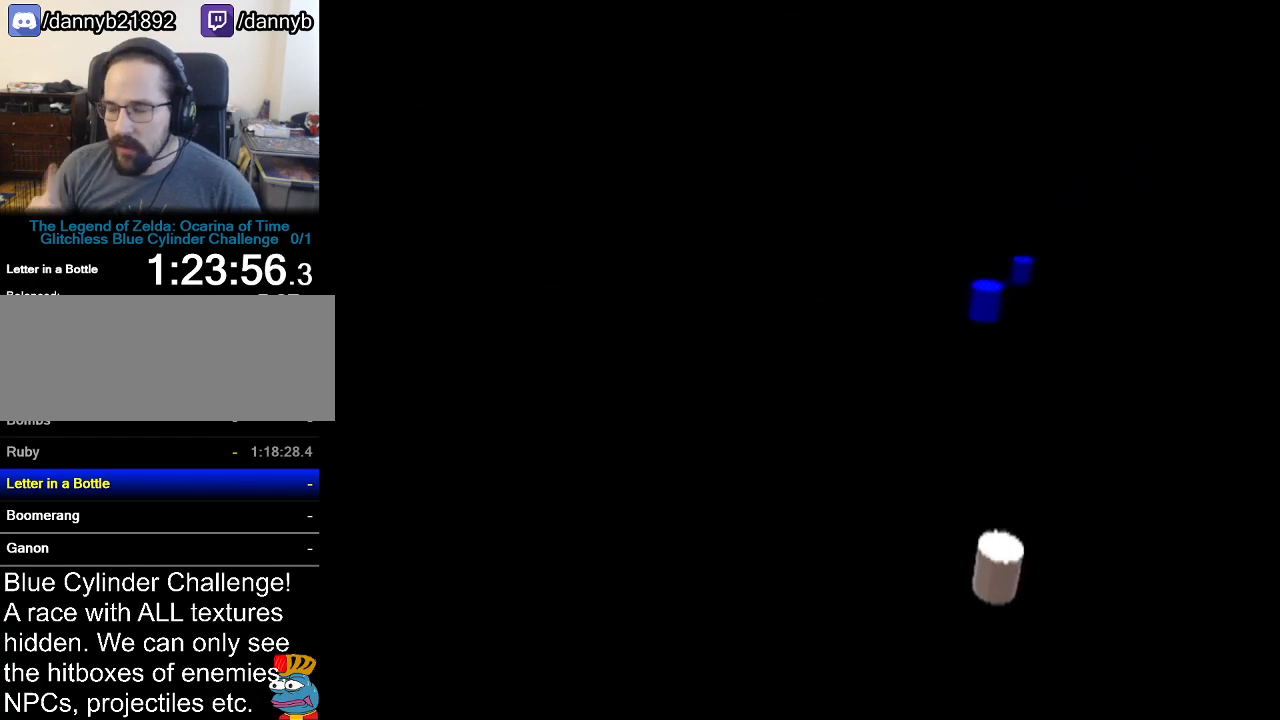
{"buttons": [], "left_stick": "center", "events": [[17, "left_stick", "center"]]}
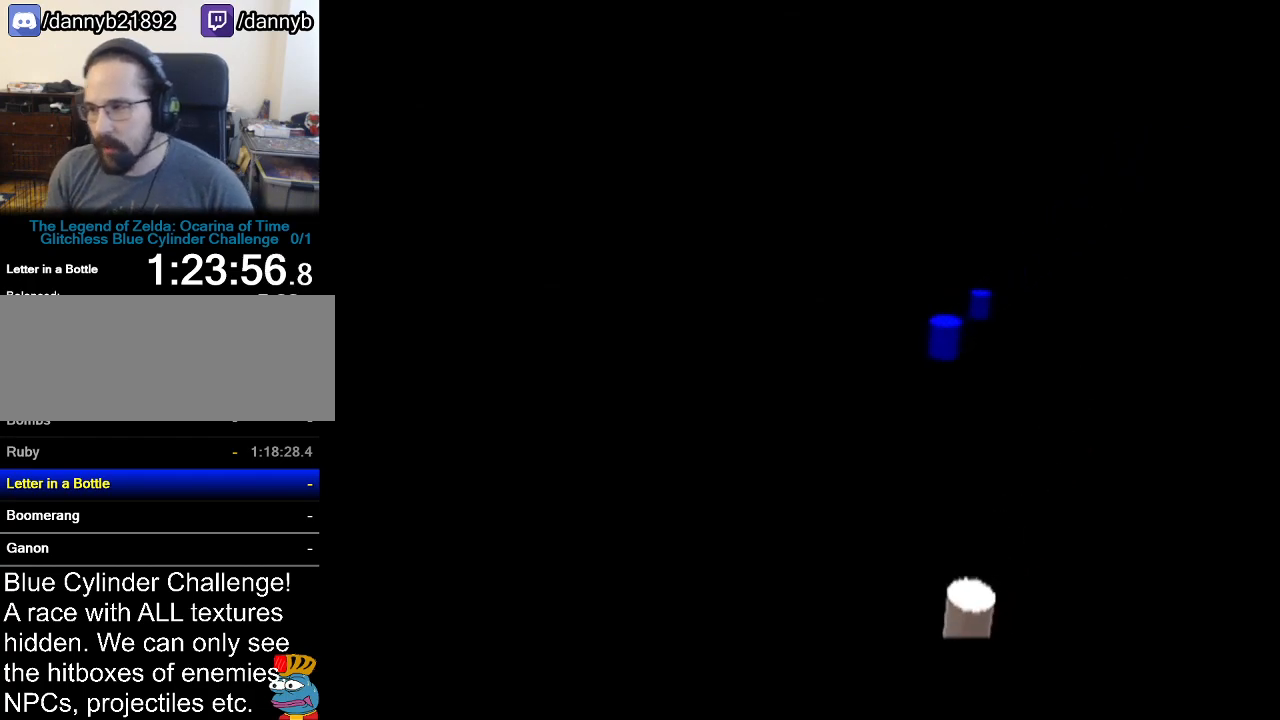
{"buttons": [], "left_stick": "center", "events": []}